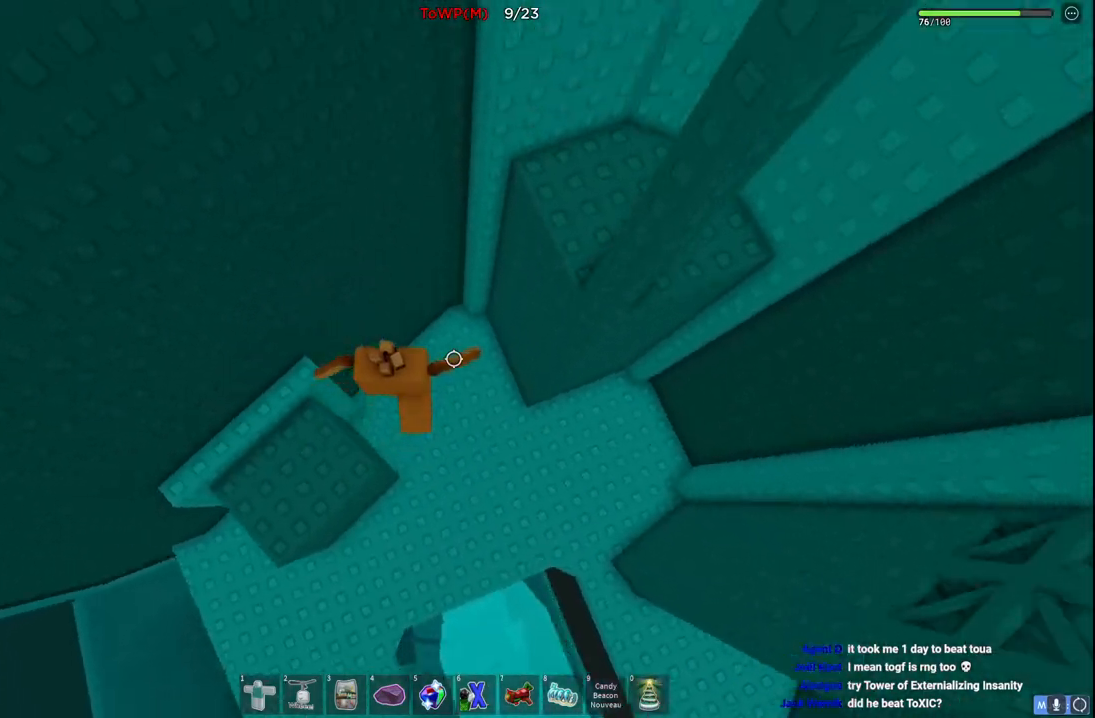
Gameplay with keyboard; each line is a JSON object with the keys held at the frame after it. "events" lists presses ("down") and releases ("up") of "a", "ctrl", "d", "e", "q", "s", "shift", "space" and "w" between this image and that frame as [ms after this image, input, new state], when the widget could be followed in between. No other keys are recorded. Mouse input is not recorded.
{"keys": ["d"], "events": [[184, "space", "up"], [467, "w", "up"]]}
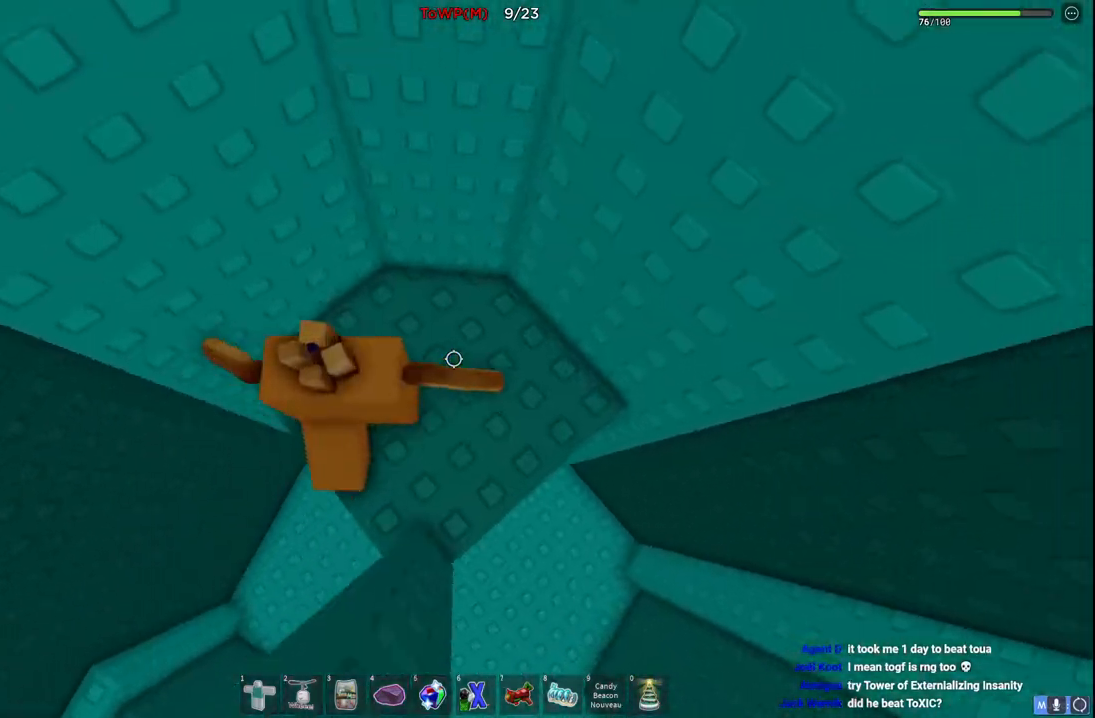
{"keys": ["d"], "events": [[167, "d", "up"], [484, "d", "down"]]}
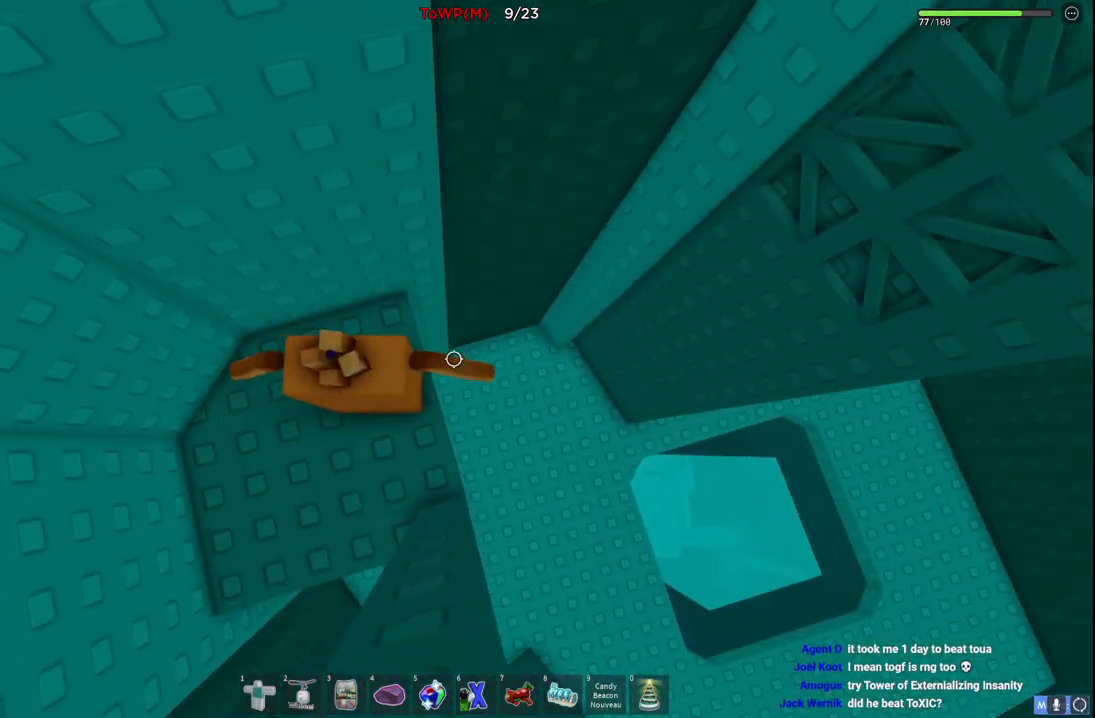
{"keys": ["w"], "events": [[167, "w", "down"], [184, "space", "down"], [384, "space", "up"], [467, "d", "up"]]}
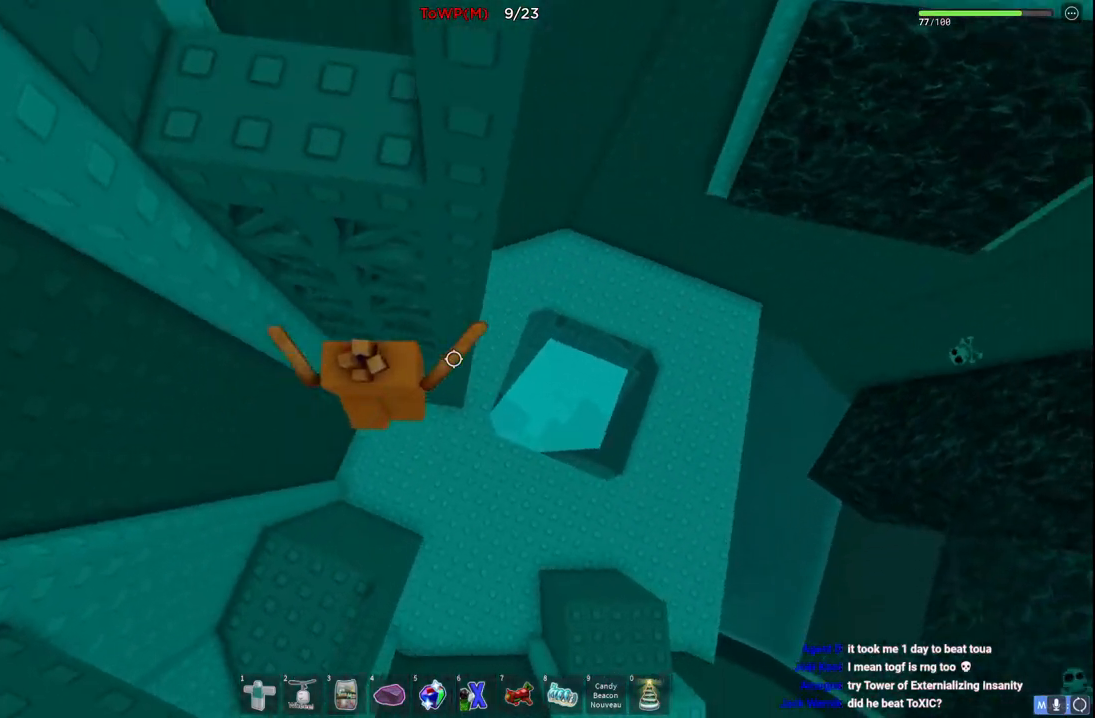
{"keys": ["a", "w"], "events": [[250, "a", "down"]]}
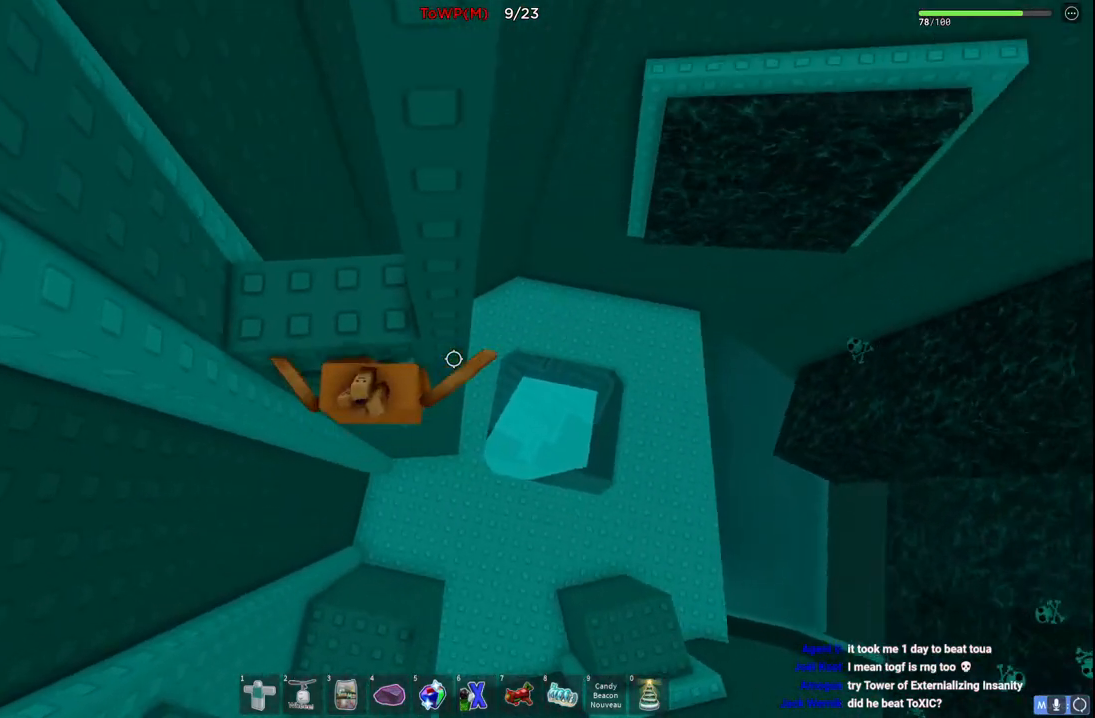
{"keys": [], "events": [[300, "d", "down"], [317, "a", "up"], [334, "w", "up"], [417, "d", "up"]]}
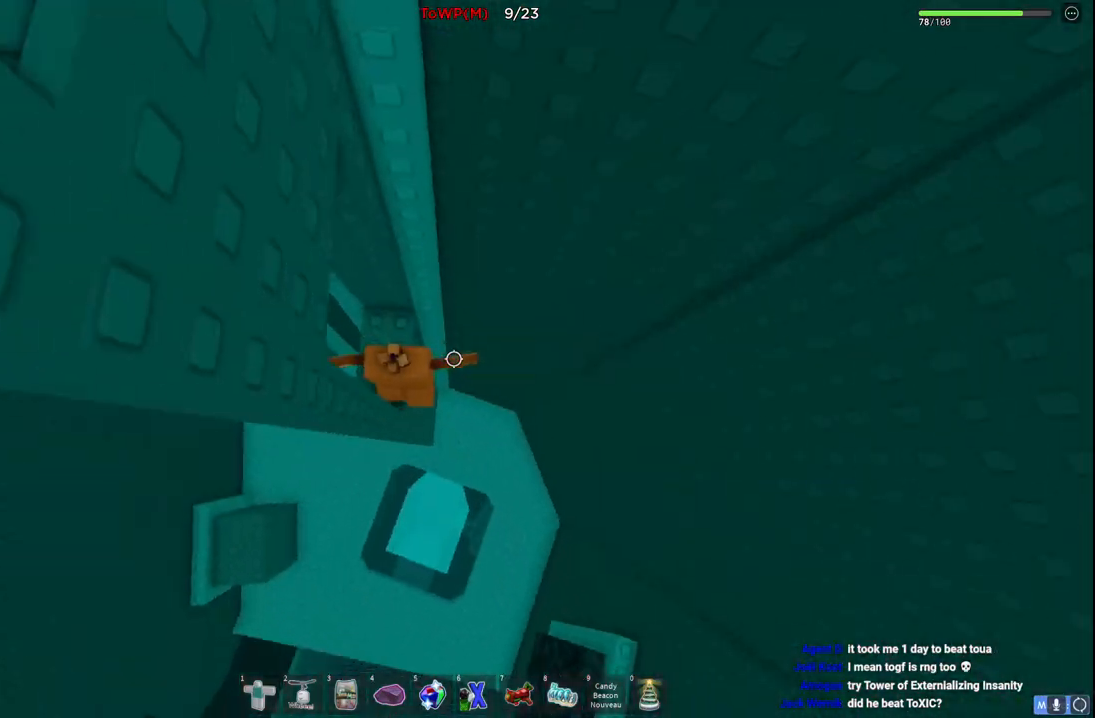
{"keys": ["d", "space"], "events": [[67, "s", "down"], [134, "d", "down"], [150, "d", "up"], [150, "s", "up"], [367, "d", "down"], [484, "space", "down"]]}
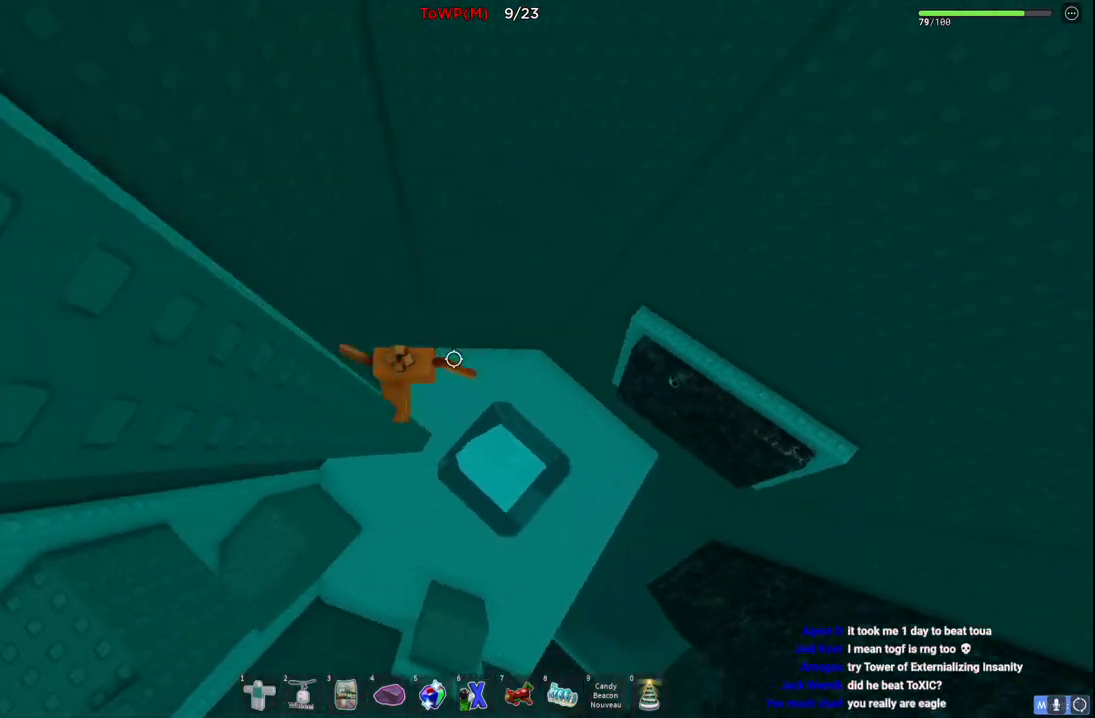
{"keys": ["d"], "events": [[334, "space", "up"]]}
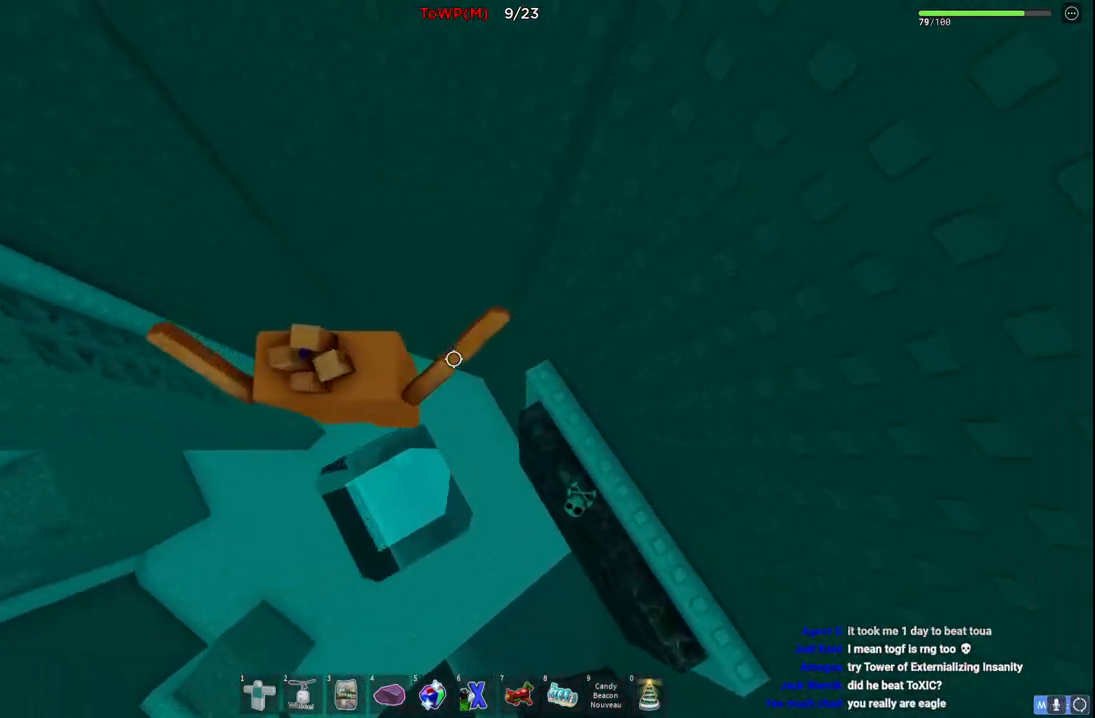
{"keys": ["space", "w"], "events": [[150, "a", "down"], [167, "d", "up"], [167, "w", "down"], [384, "space", "down"], [450, "a", "up"]]}
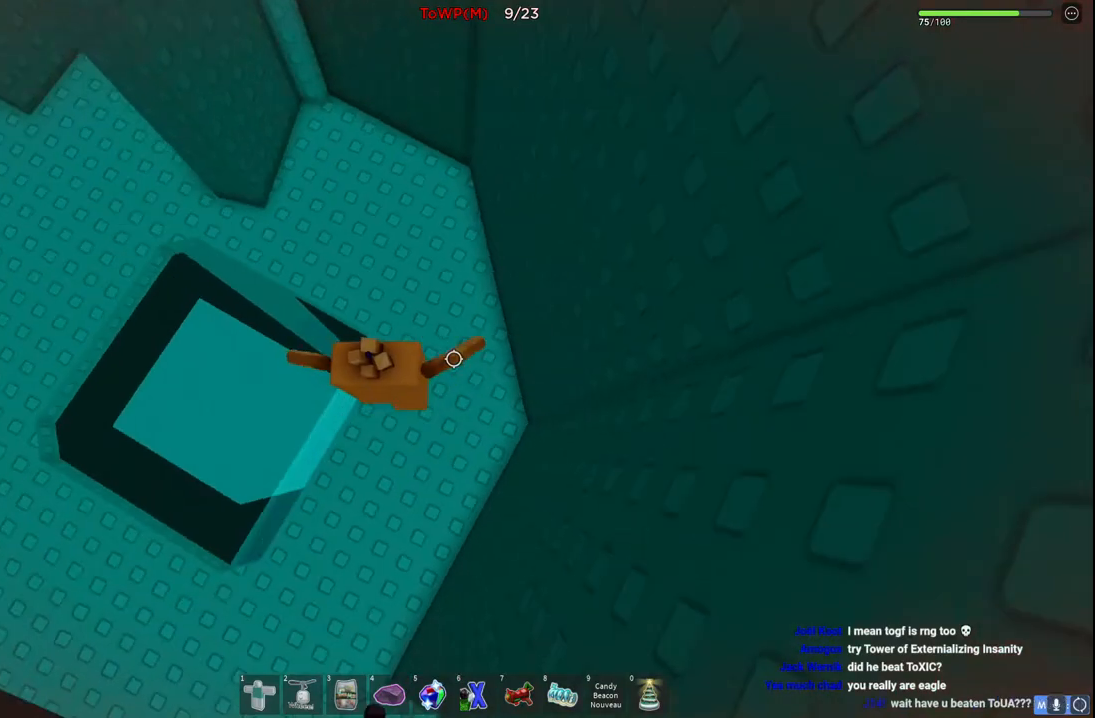
{"keys": ["a", "space", "w"], "events": [[34, "space", "up"], [350, "a", "down"], [500, "space", "down"]]}
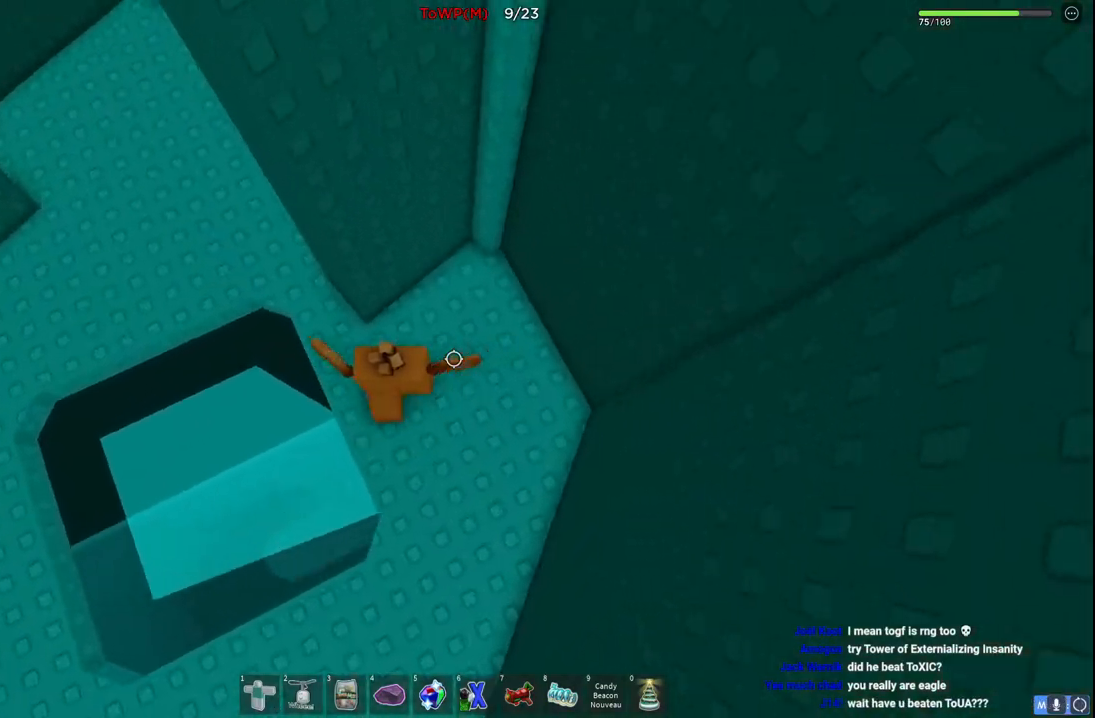
{"keys": ["a", "w"], "events": [[200, "space", "up"]]}
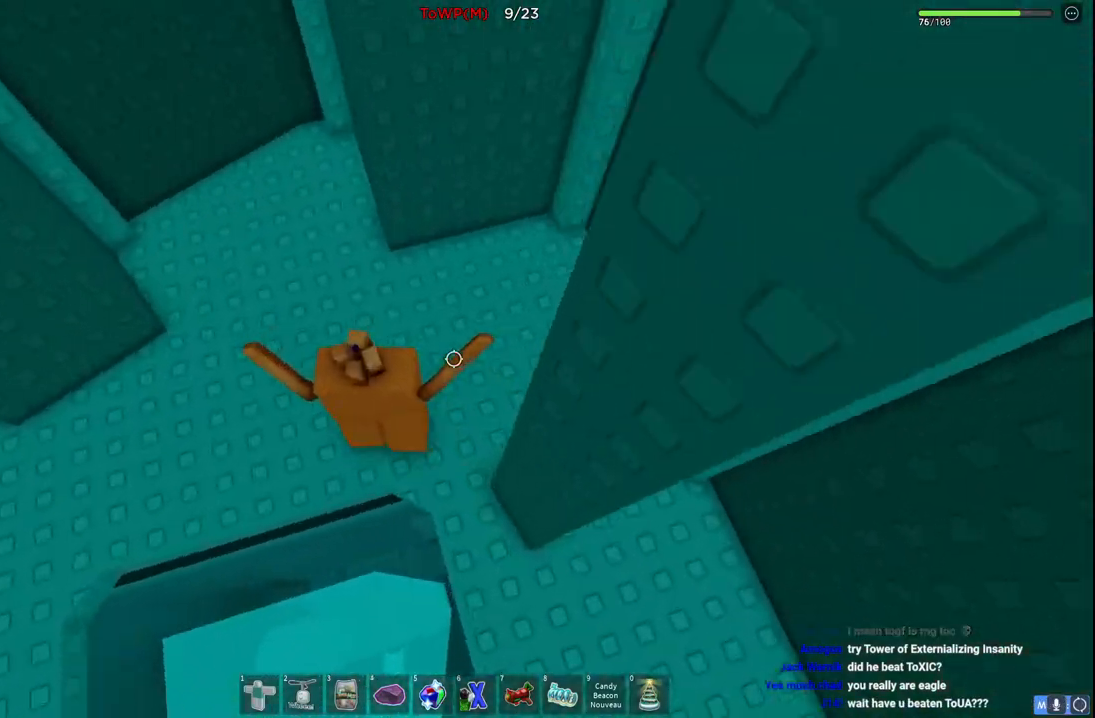
{"keys": ["a", "w"], "events": [[84, "space", "down"], [284, "space", "up"]]}
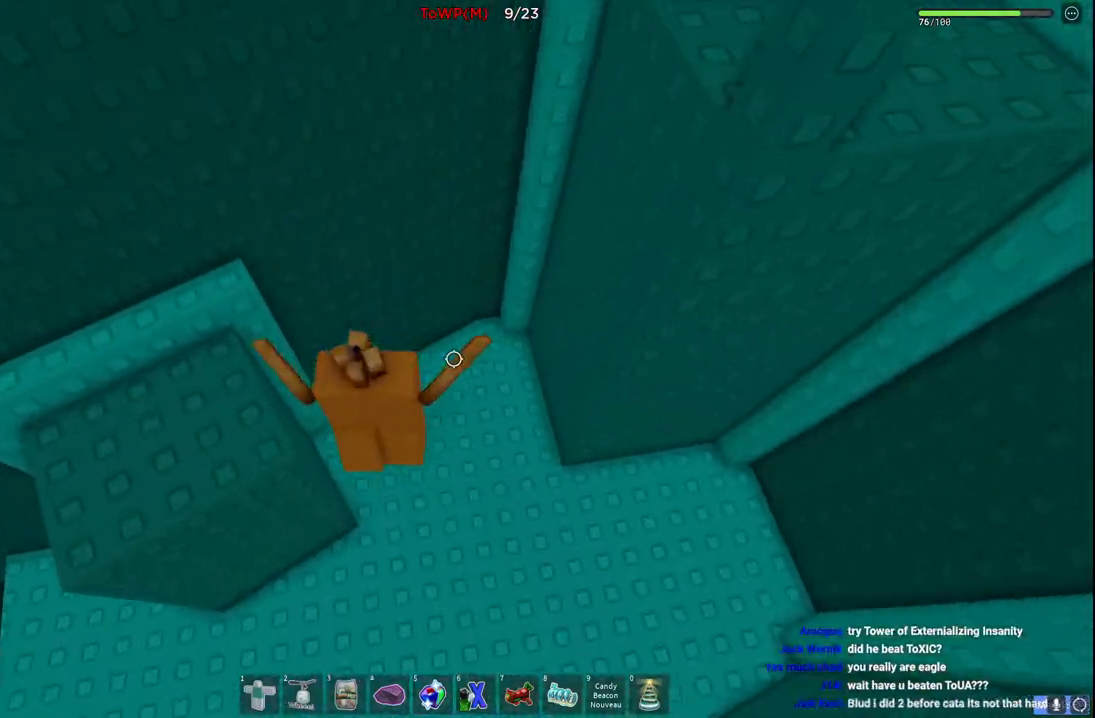
{"keys": ["a", "w"], "events": [[117, "a", "up"], [117, "w", "up"], [217, "space", "down"], [384, "space", "up"], [450, "w", "down"], [467, "a", "down"]]}
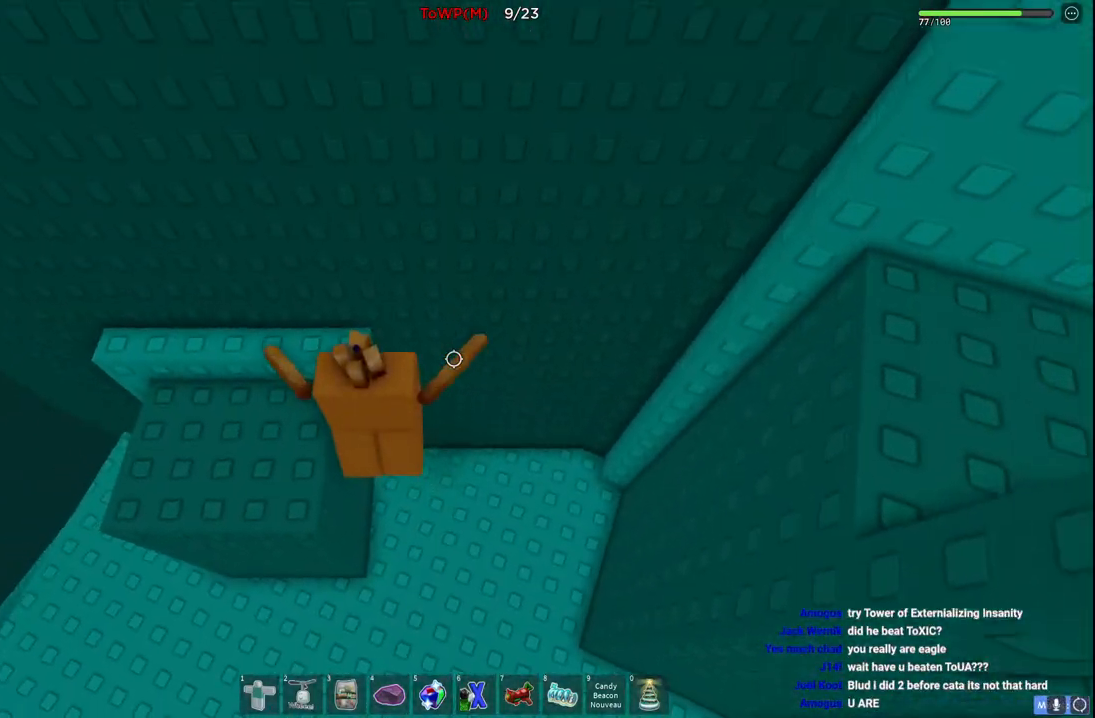
{"keys": ["d", "space"], "events": [[117, "a", "up"], [117, "w", "up"], [317, "d", "down"], [434, "space", "down"]]}
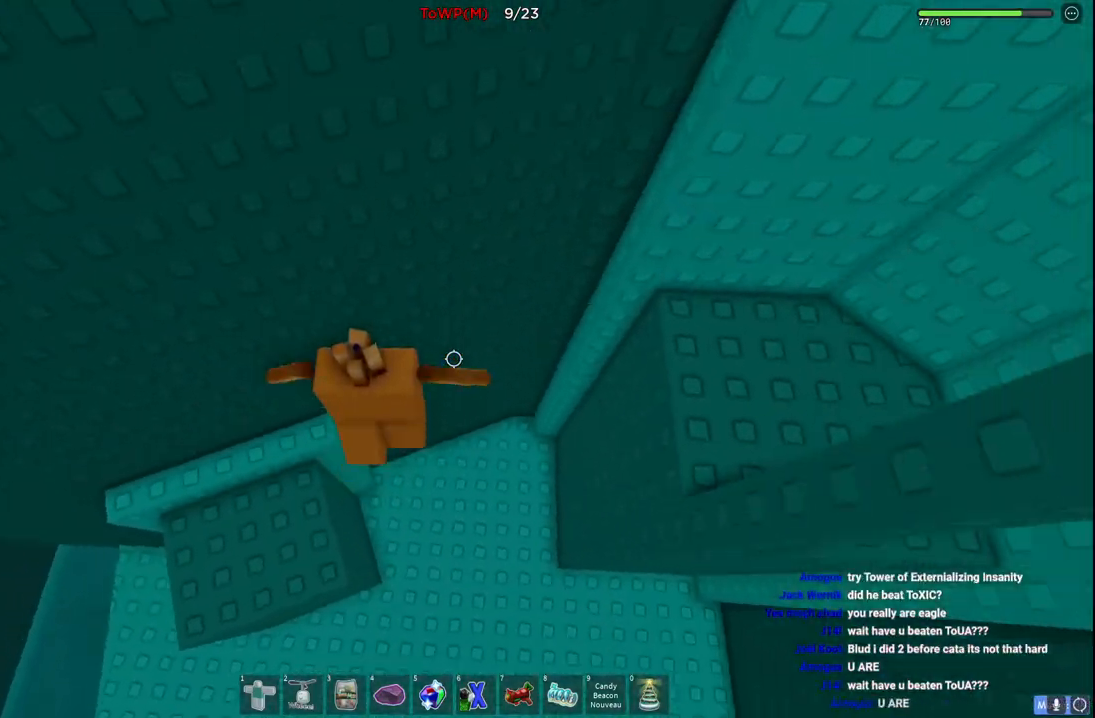
{"keys": ["d"], "events": [[134, "space", "up"]]}
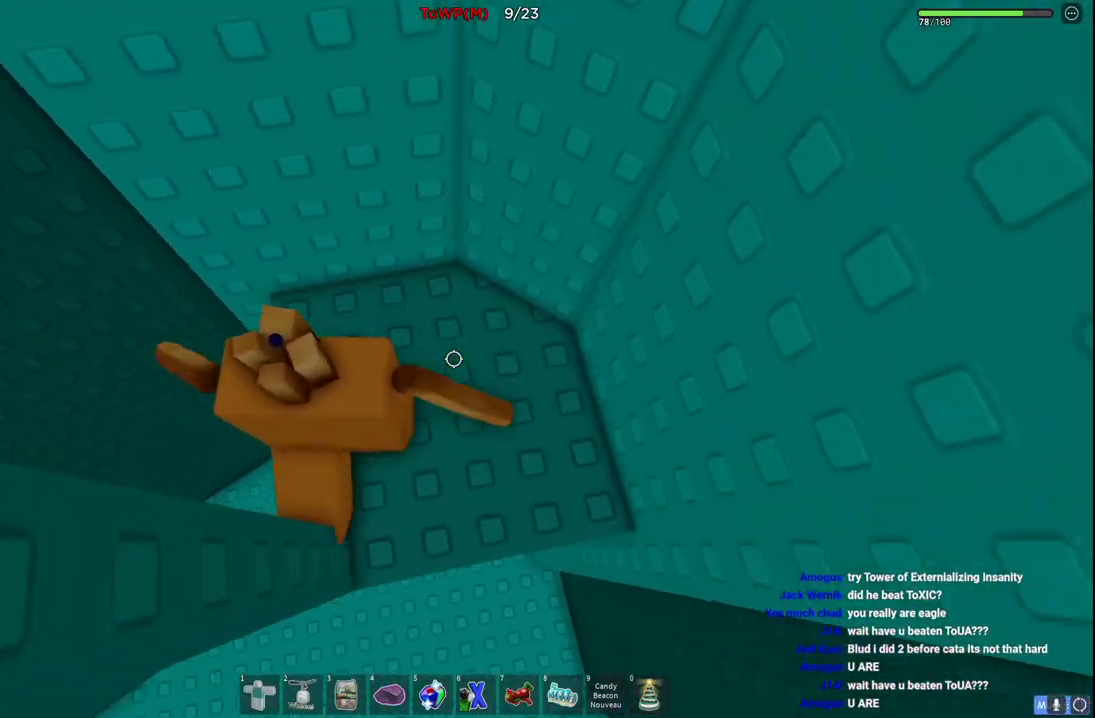
{"keys": [], "events": [[117, "s", "down"], [200, "d", "up"], [200, "s", "up"]]}
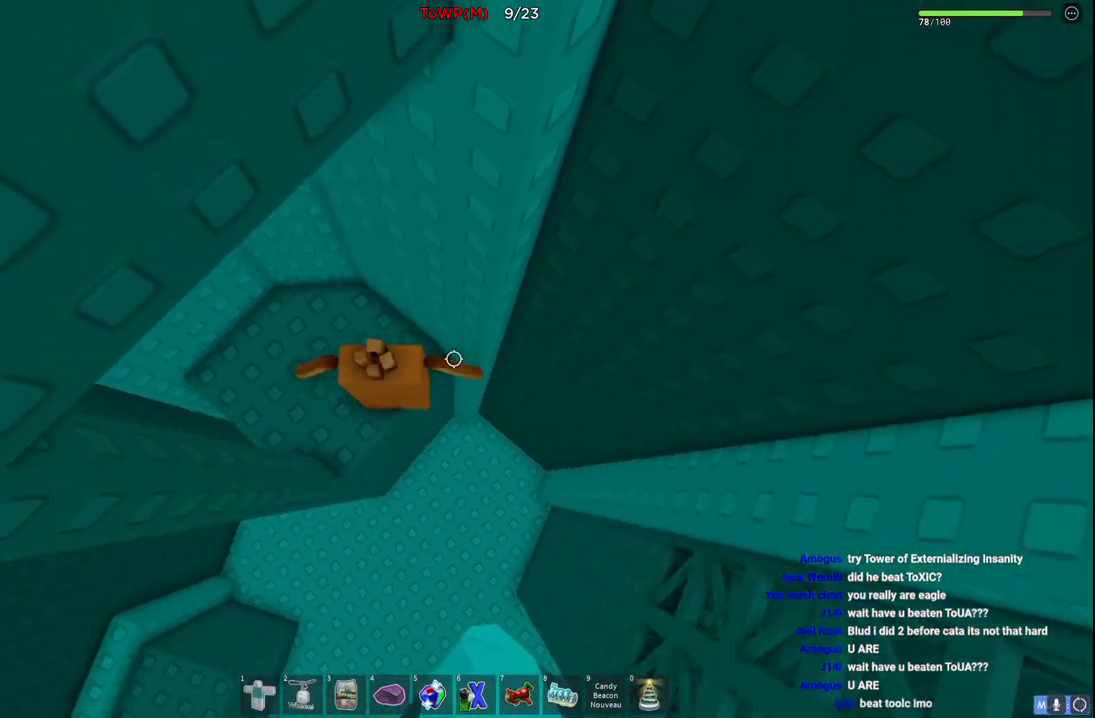
{"keys": ["d", "w"], "events": [[134, "d", "down"], [300, "space", "down"], [467, "space", "up"], [484, "w", "down"]]}
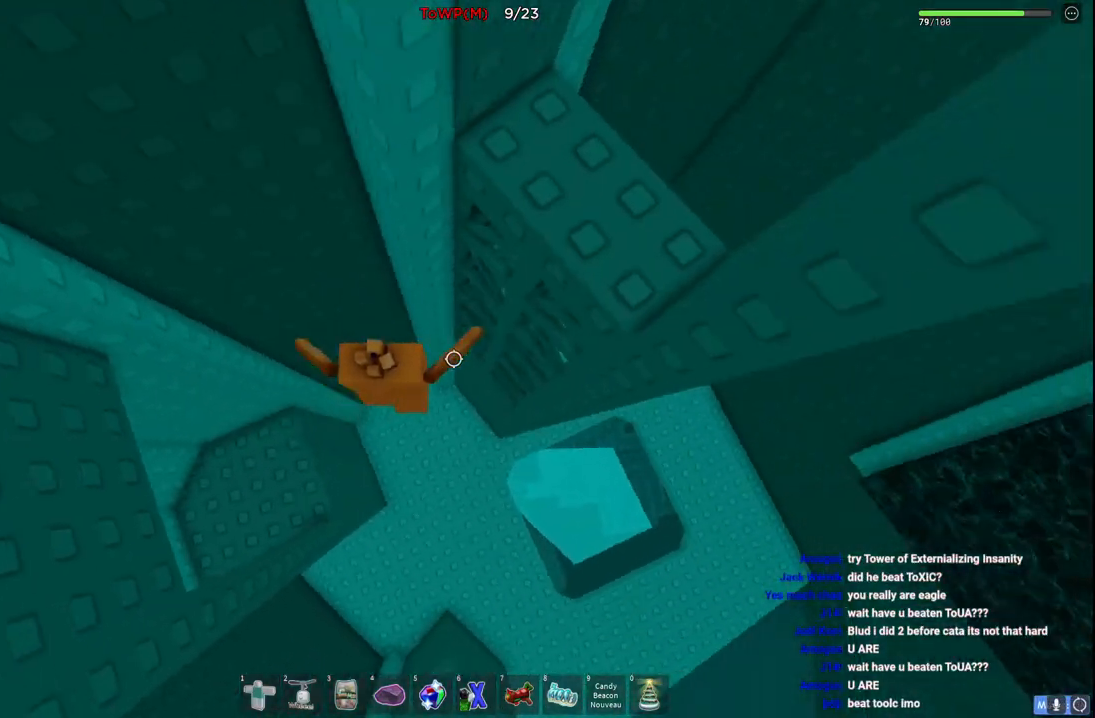
{"keys": ["d", "w"], "events": [[84, "d", "up"], [267, "d", "down"]]}
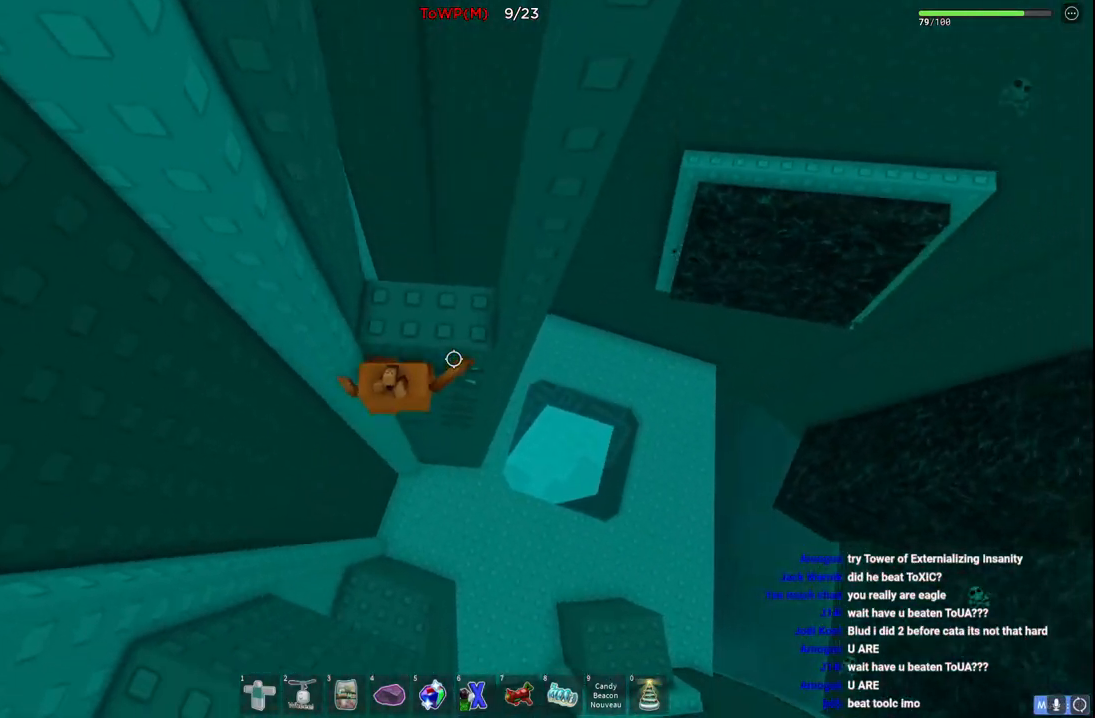
{"keys": ["a"], "events": [[334, "d", "up"], [350, "w", "up"], [417, "a", "down"]]}
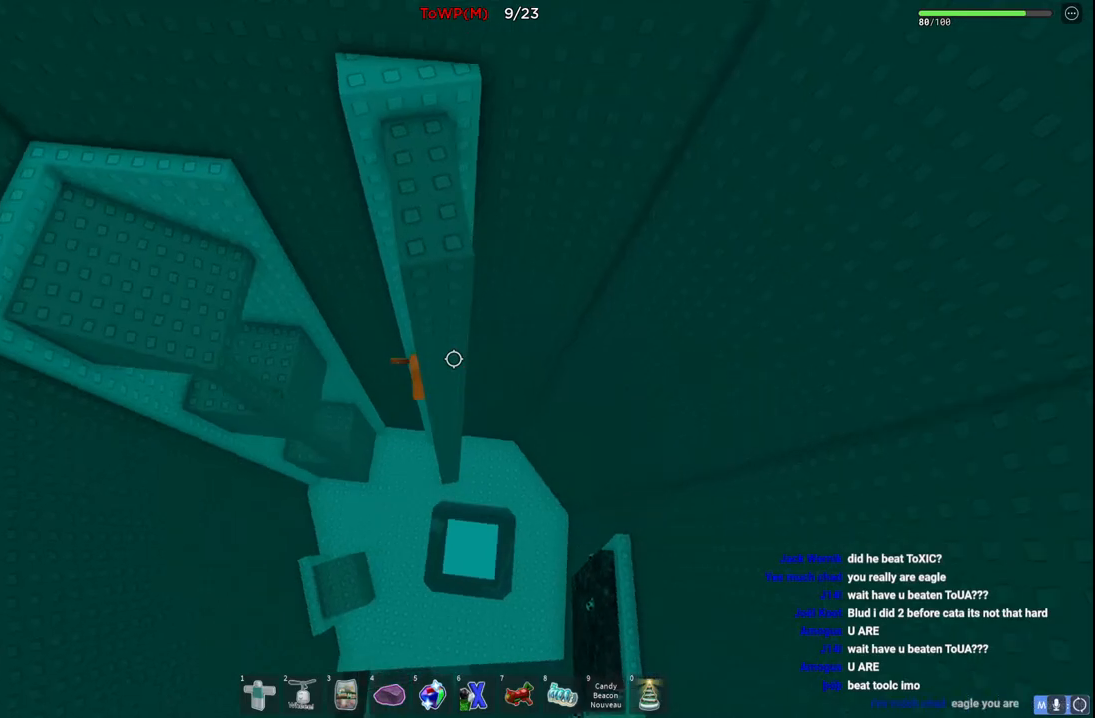
{"keys": ["a", "w"], "events": [[34, "space", "down"], [217, "space", "up"], [367, "w", "down"]]}
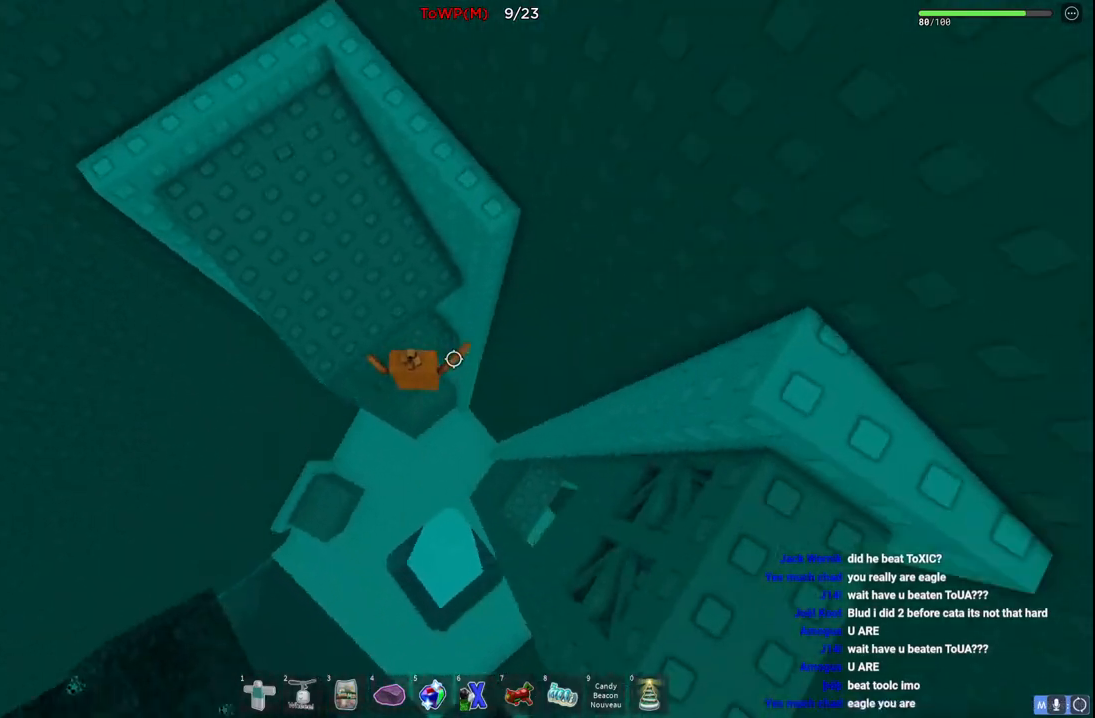
{"keys": ["w"], "events": [[84, "a", "up"], [84, "w", "up"], [184, "s", "down"], [300, "space", "down"], [334, "w", "down"], [400, "s", "up"], [484, "space", "up"]]}
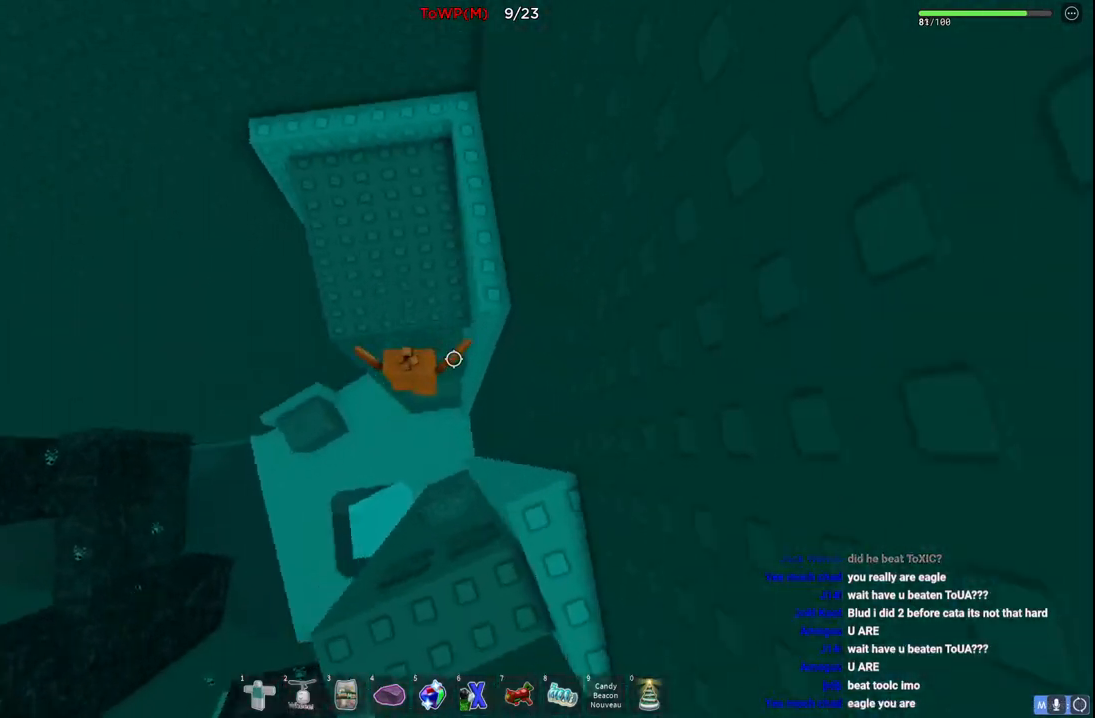
{"keys": [], "events": [[134, "space", "down"], [300, "space", "up"], [334, "w", "up"]]}
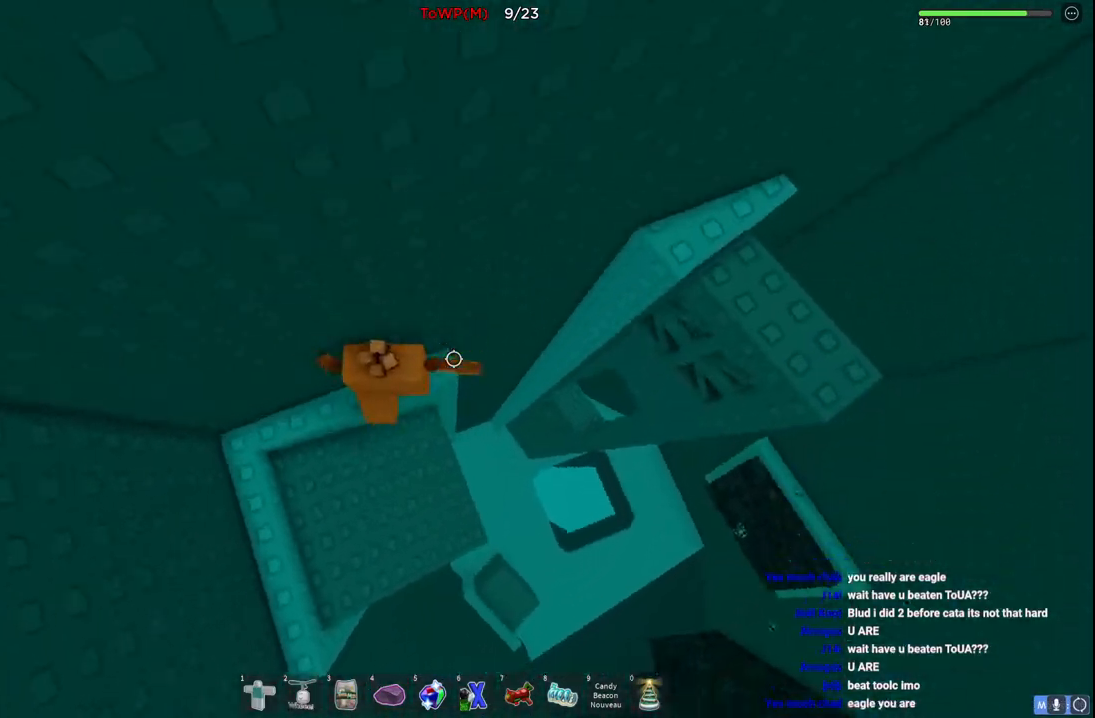
{"keys": ["d", "w"], "events": [[67, "d", "down"], [84, "w", "down"], [217, "space", "down"], [434, "space", "up"]]}
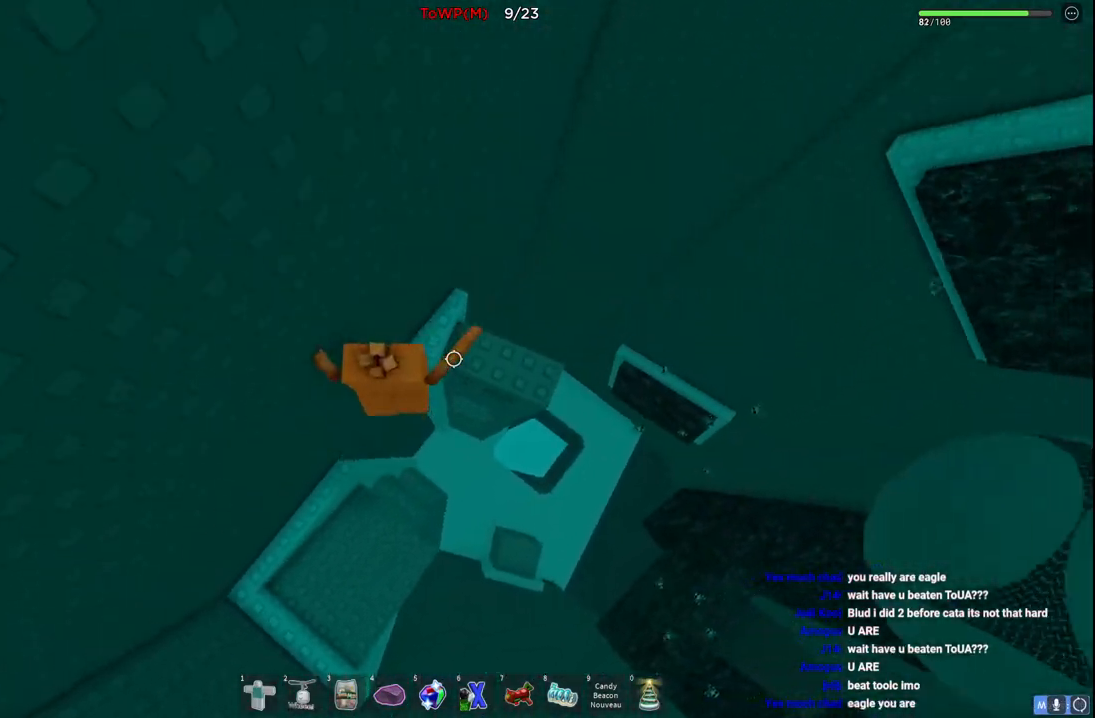
{"keys": [], "events": [[150, "w", "up"], [417, "d", "up"]]}
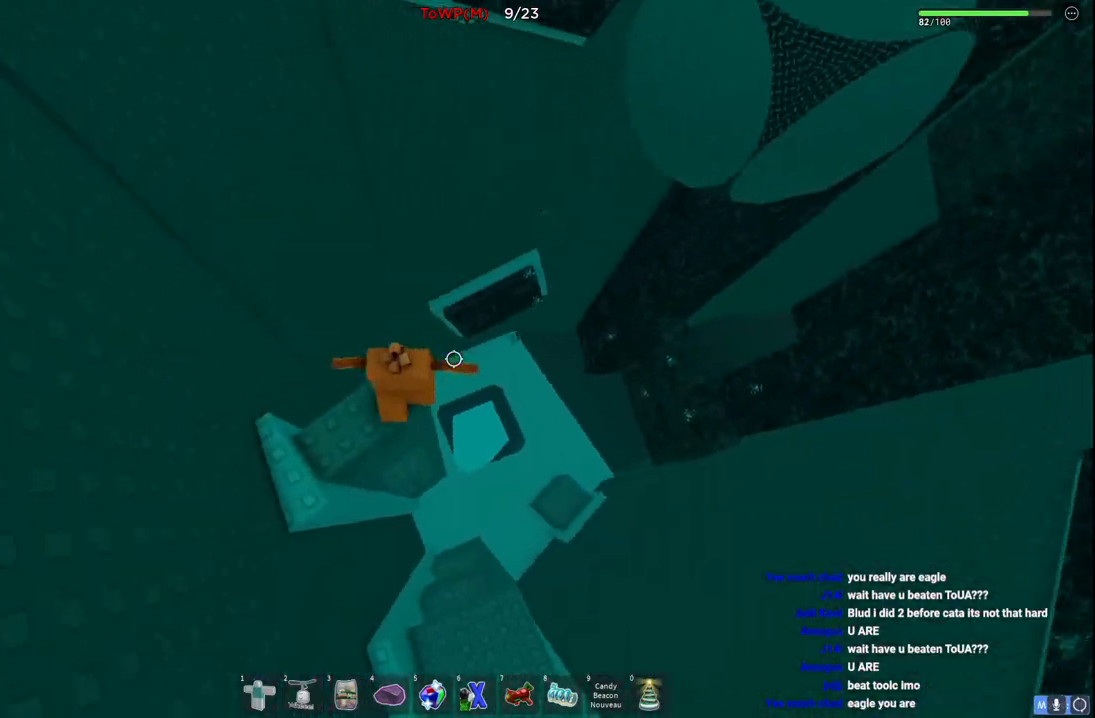
{"keys": ["d", "space"], "events": [[234, "d", "down"], [334, "space", "down"]]}
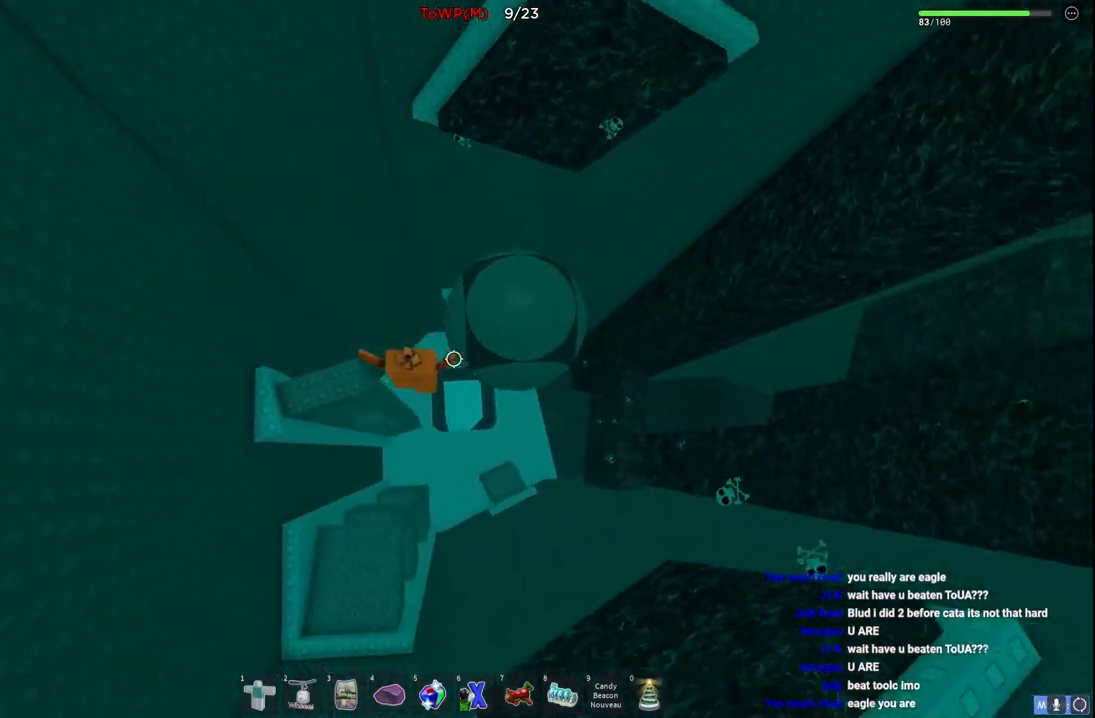
{"keys": ["d"], "events": [[17, "space", "up"]]}
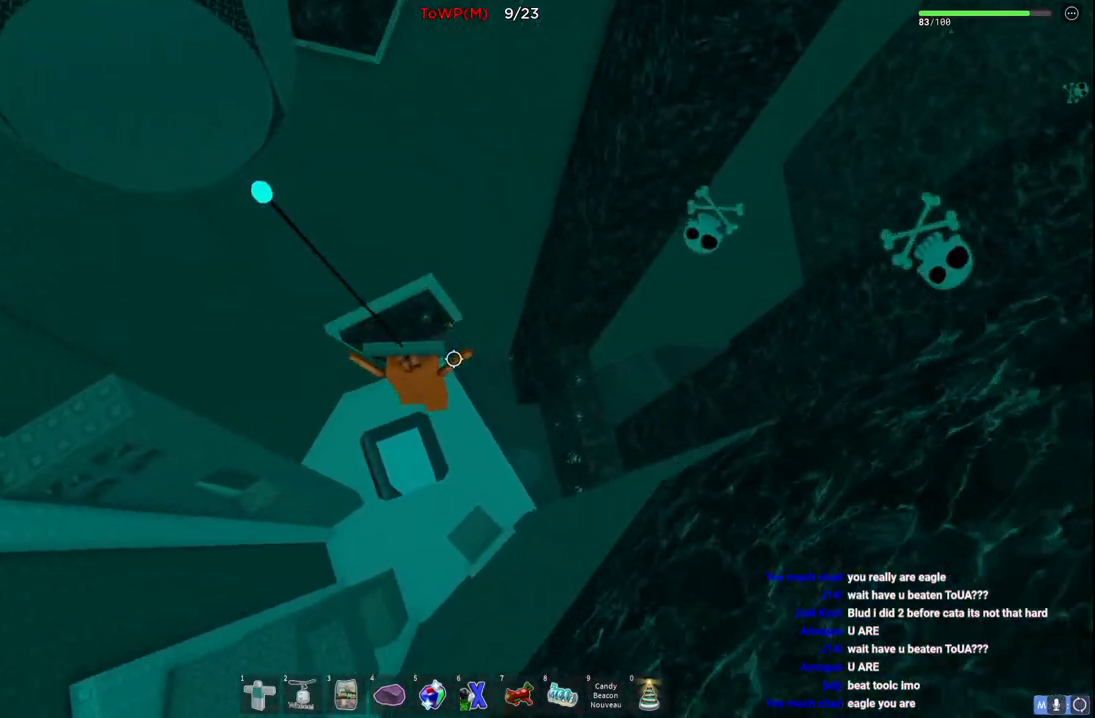
{"keys": ["d"], "events": [[184, "w", "down"], [300, "w", "up"]]}
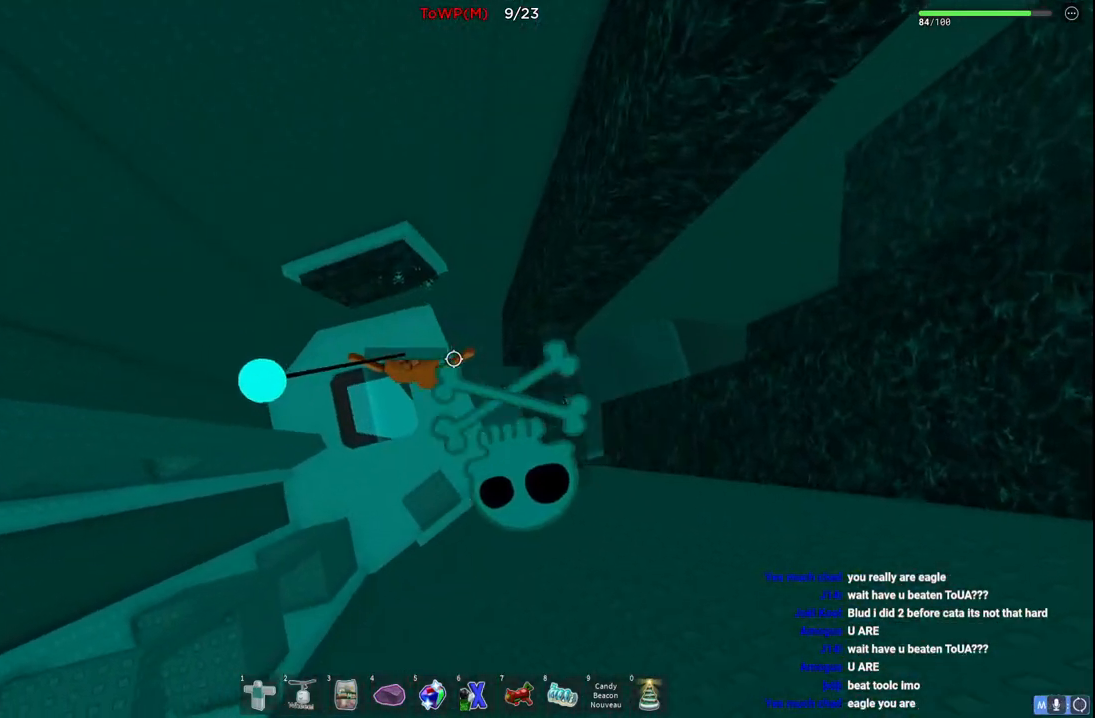
{"keys": ["d"], "events": []}